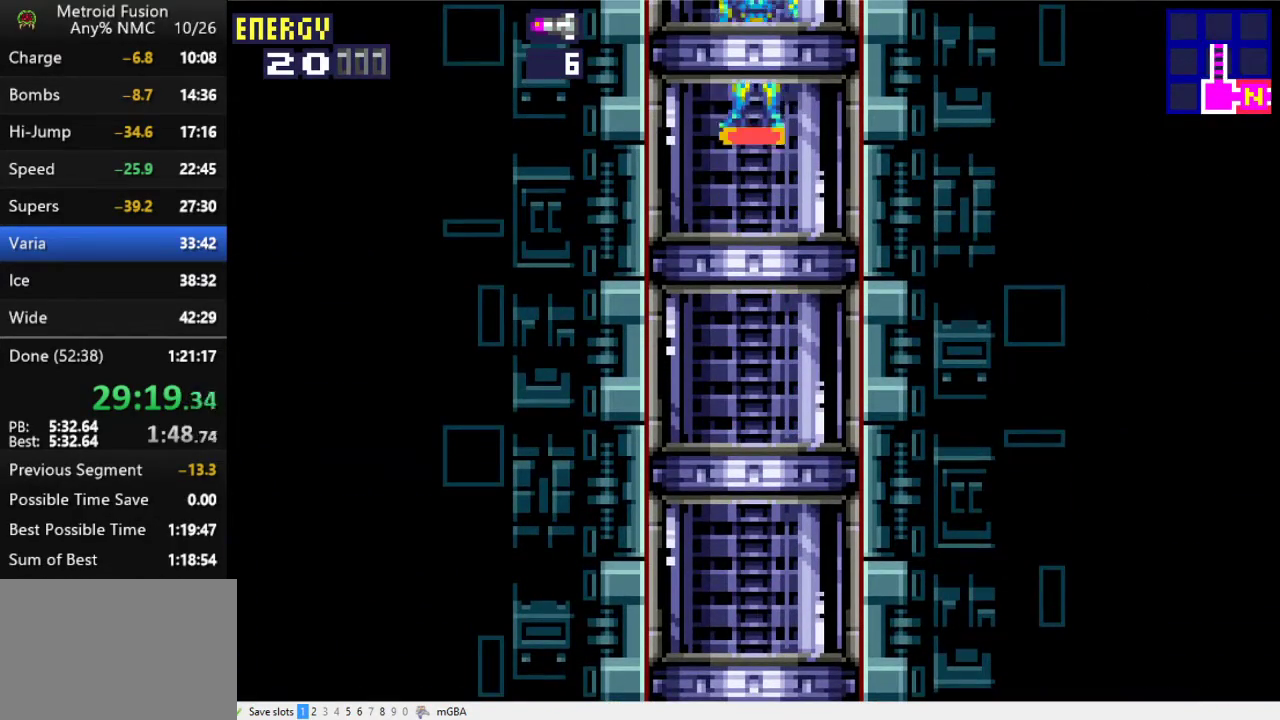
Gameplay with a controller (Xbox layout); each line is a JSON object with the inputs held at the frame after it. "events" lists button and stick changes between this image and that frame as [ms after this image, input, new state], when the widget could be followed in between. Not read: L2 L3 R2 R3 left_stick right_stick.
{"buttons": ["DPAD_RIGHT"], "events": []}
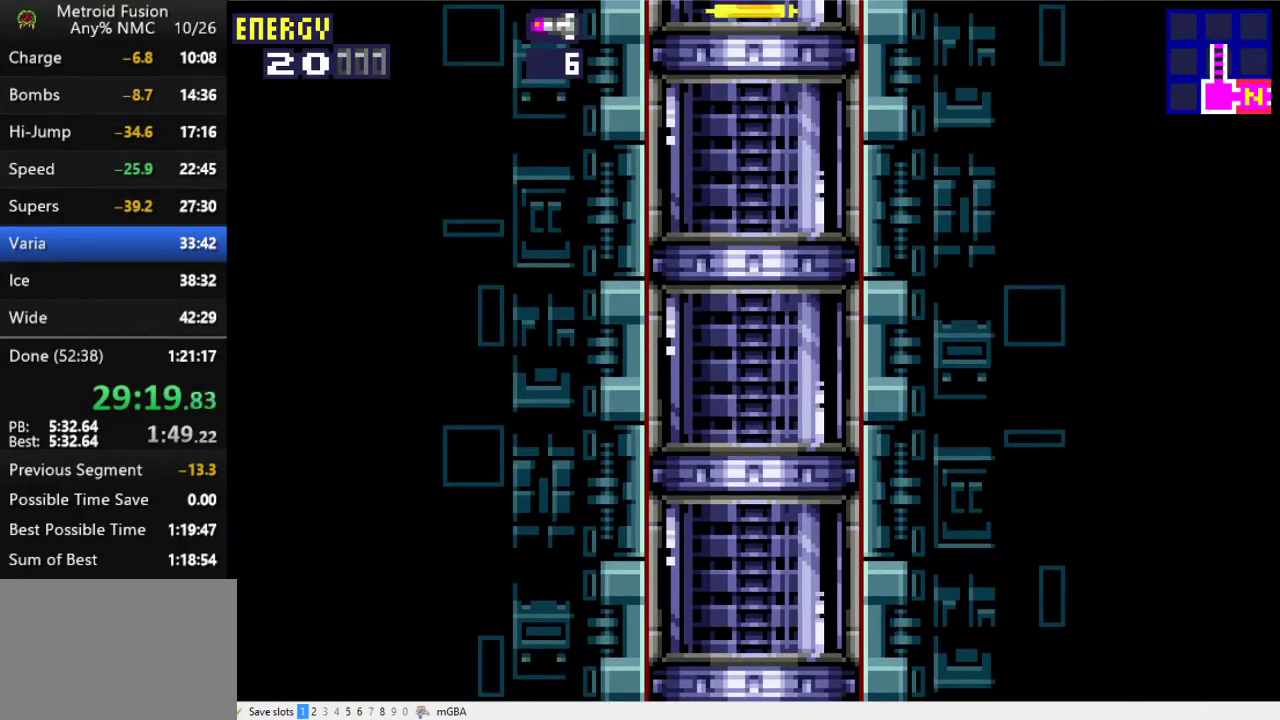
{"buttons": ["DPAD_RIGHT"], "events": [[167, "A", "down"], [433, "A", "up"]]}
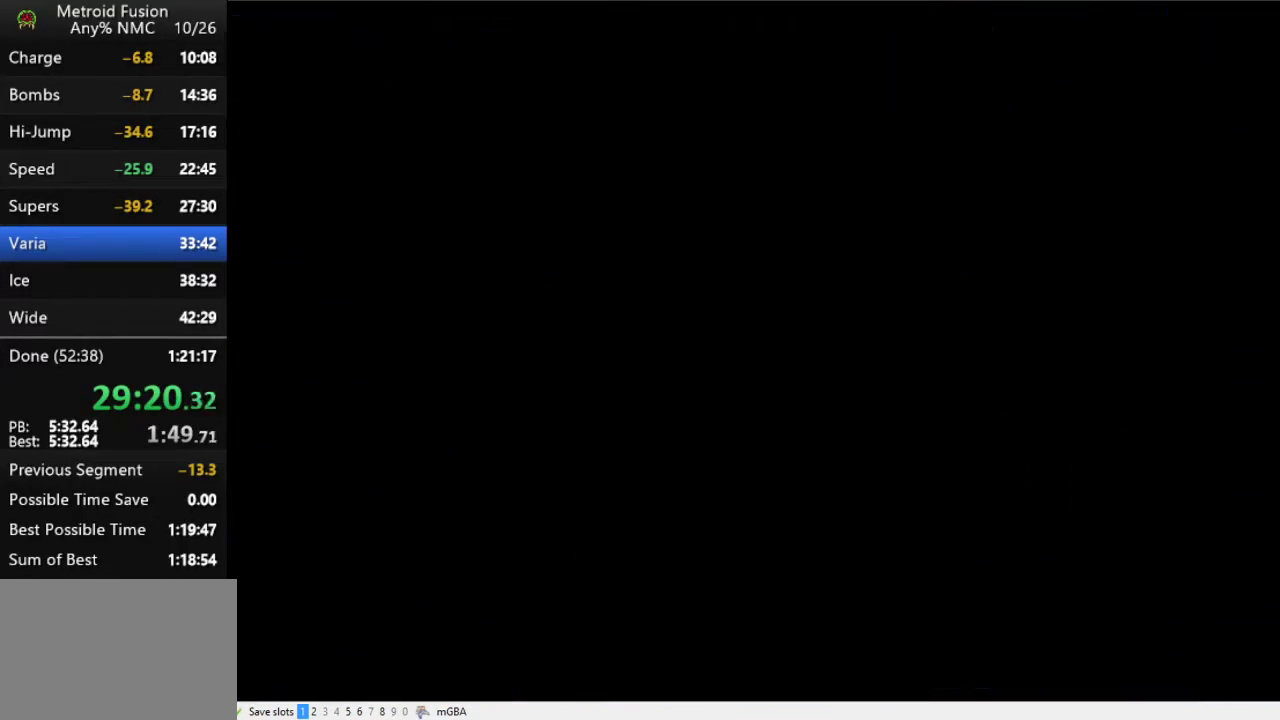
{"buttons": ["DPAD_RIGHT"], "events": []}
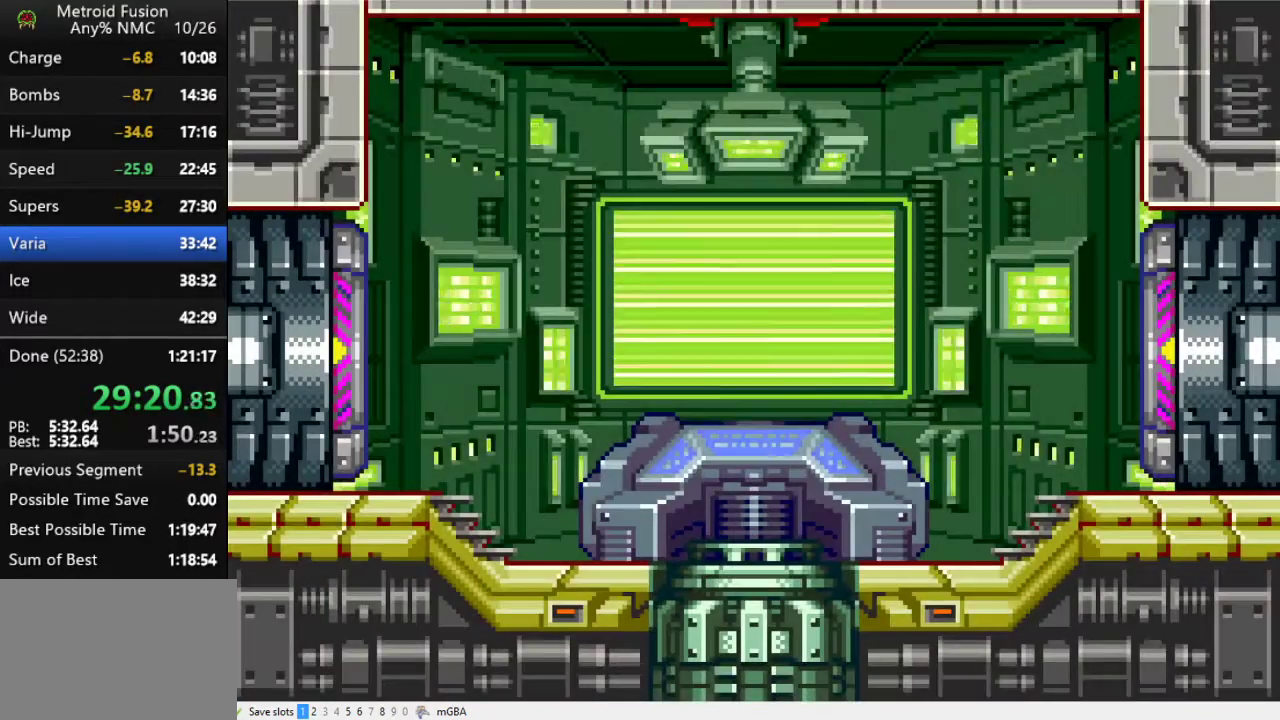
{"buttons": ["DPAD_RIGHT"], "events": []}
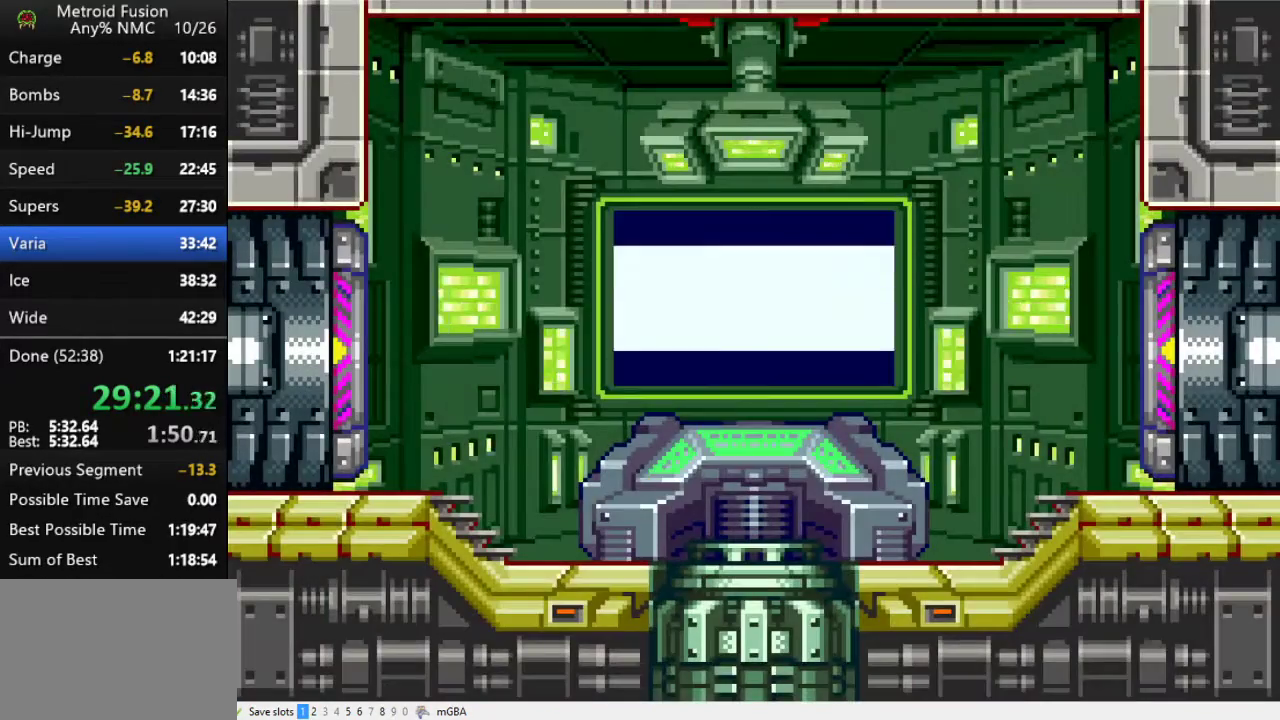
{"buttons": ["DPAD_RIGHT"], "events": []}
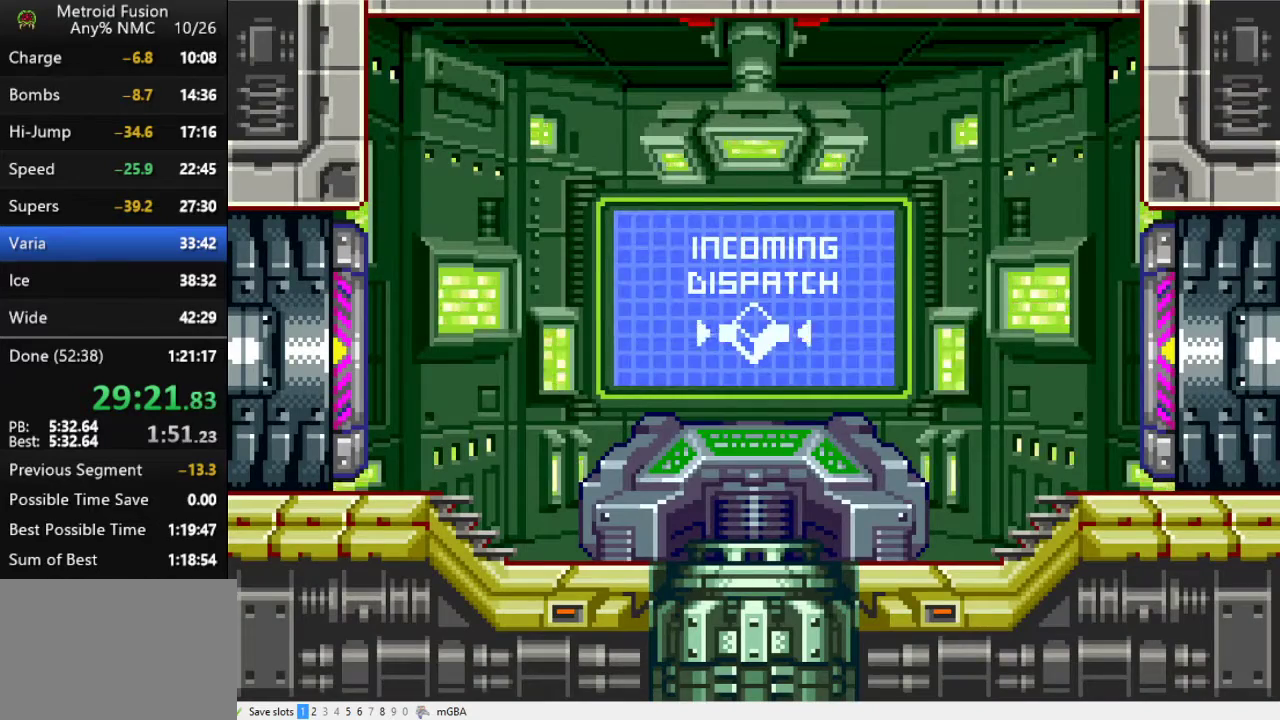
{"buttons": ["DPAD_RIGHT"], "events": []}
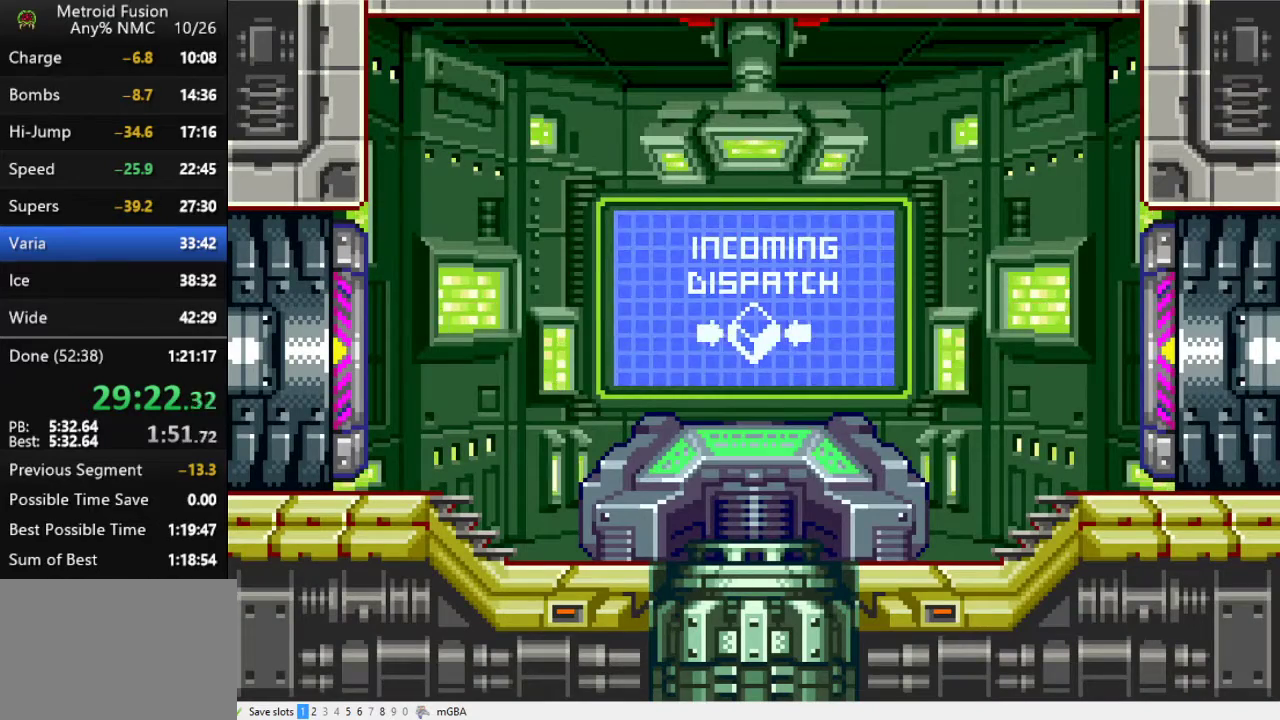
{"buttons": ["DPAD_RIGHT"], "events": []}
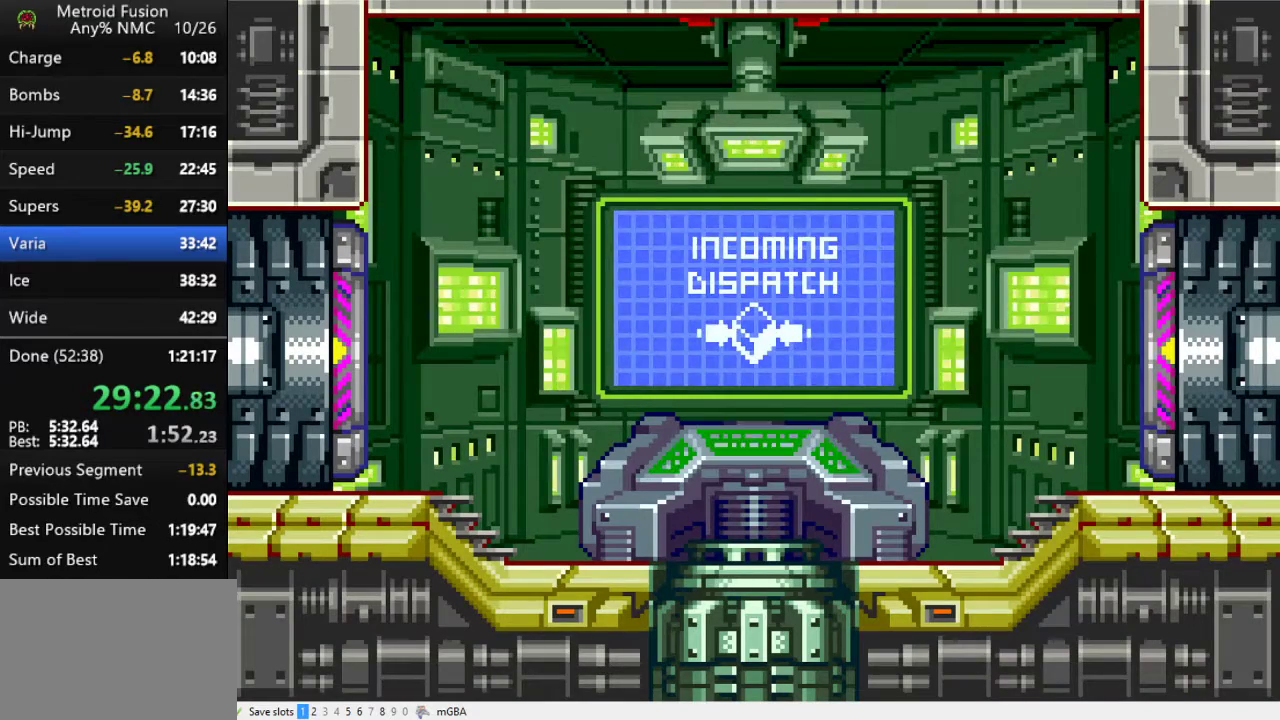
{"buttons": ["DPAD_RIGHT"], "events": []}
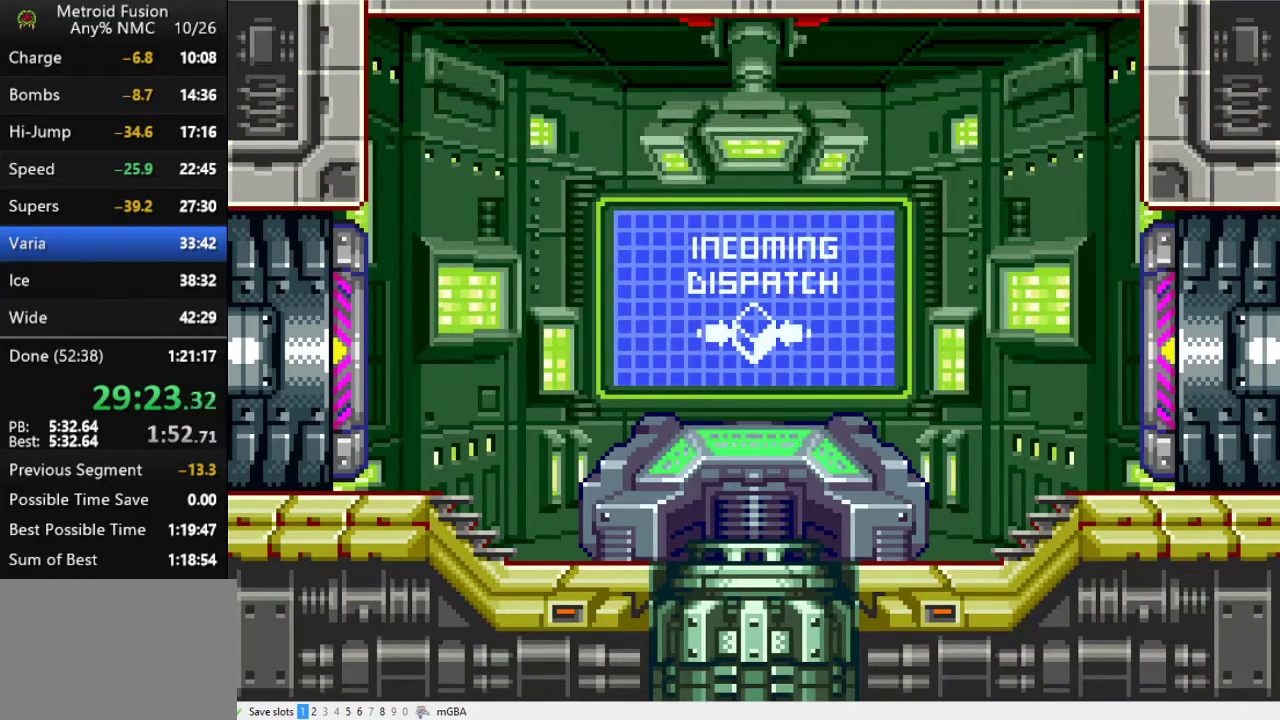
{"buttons": ["DPAD_RIGHT"], "events": []}
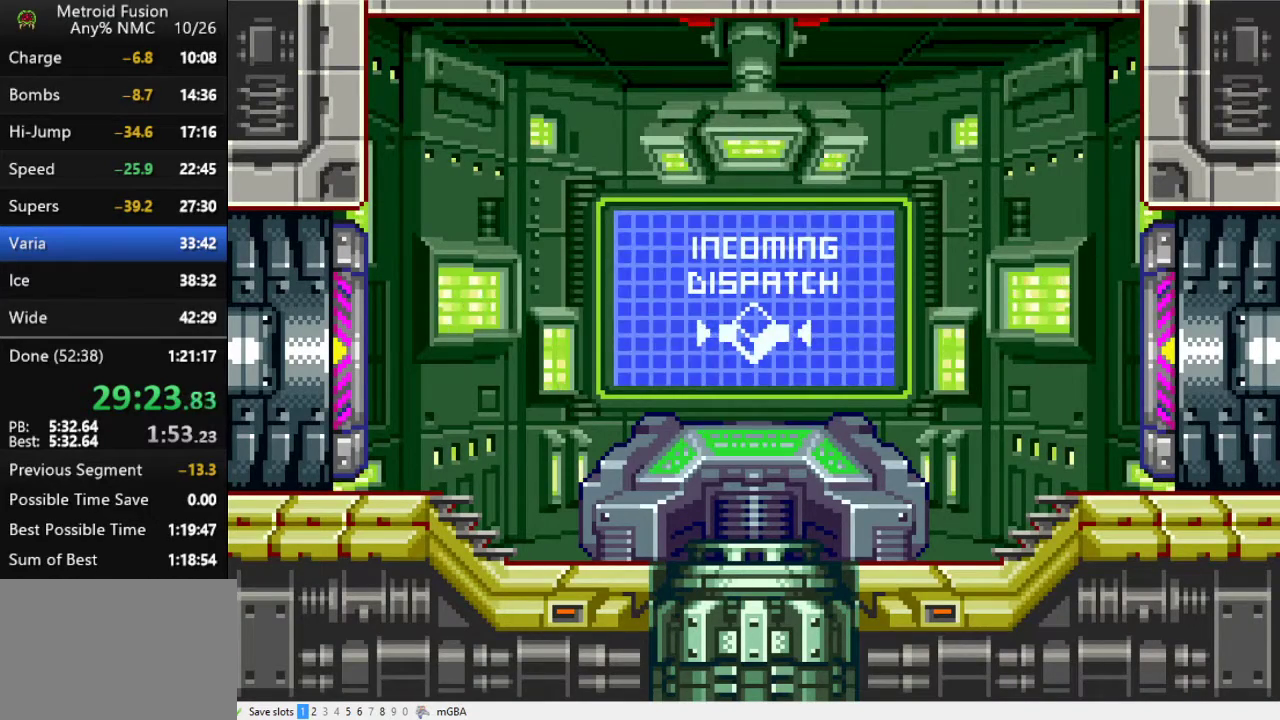
{"buttons": ["DPAD_RIGHT"], "events": []}
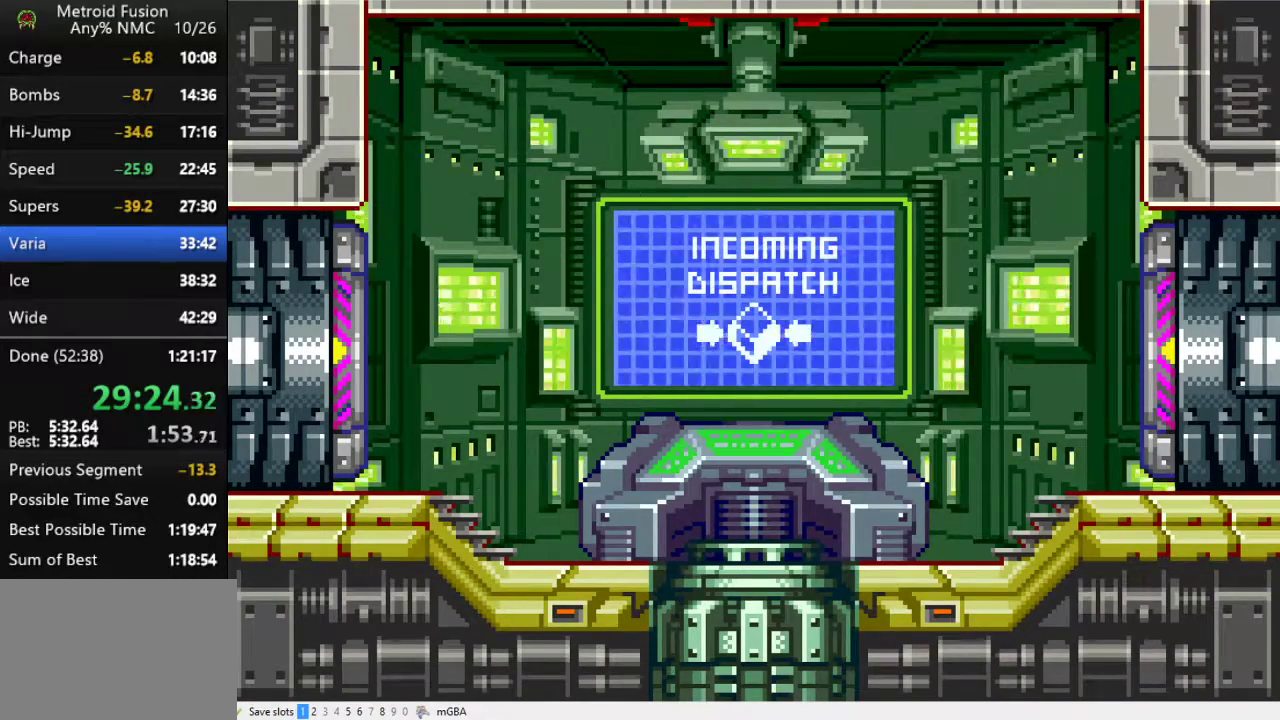
{"buttons": ["DPAD_RIGHT"], "events": []}
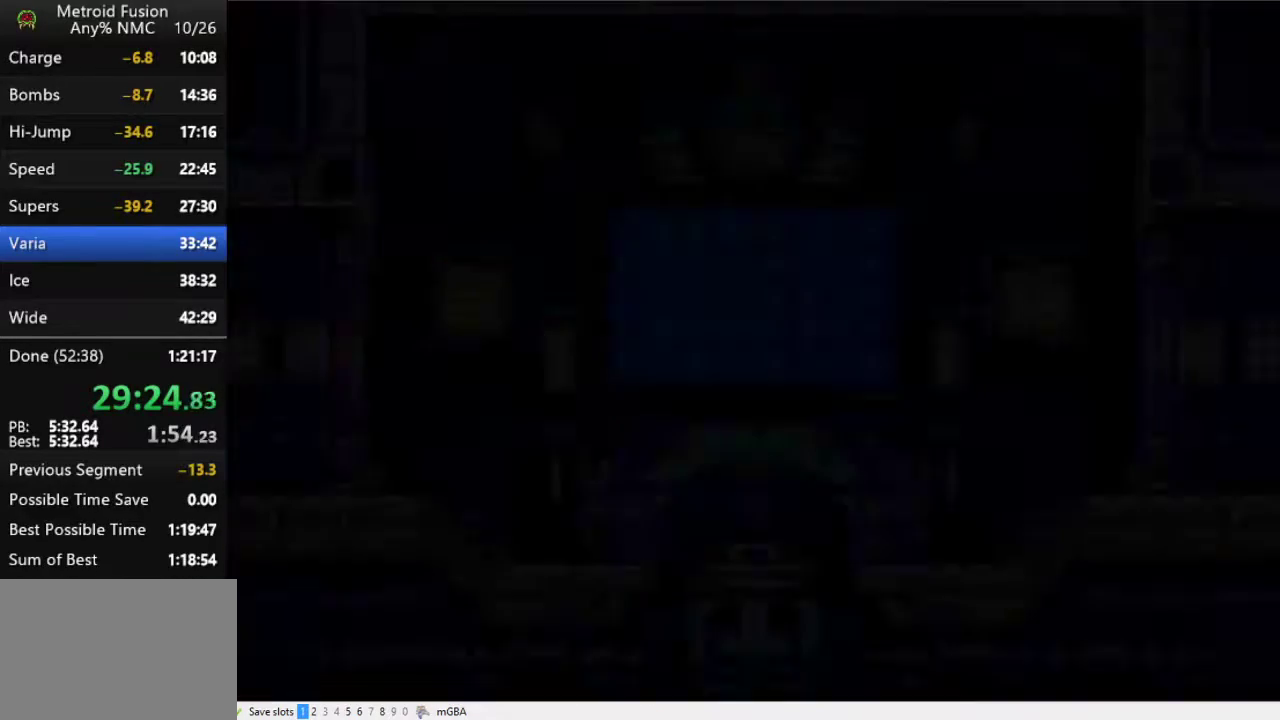
{"buttons": ["DPAD_RIGHT"], "events": []}
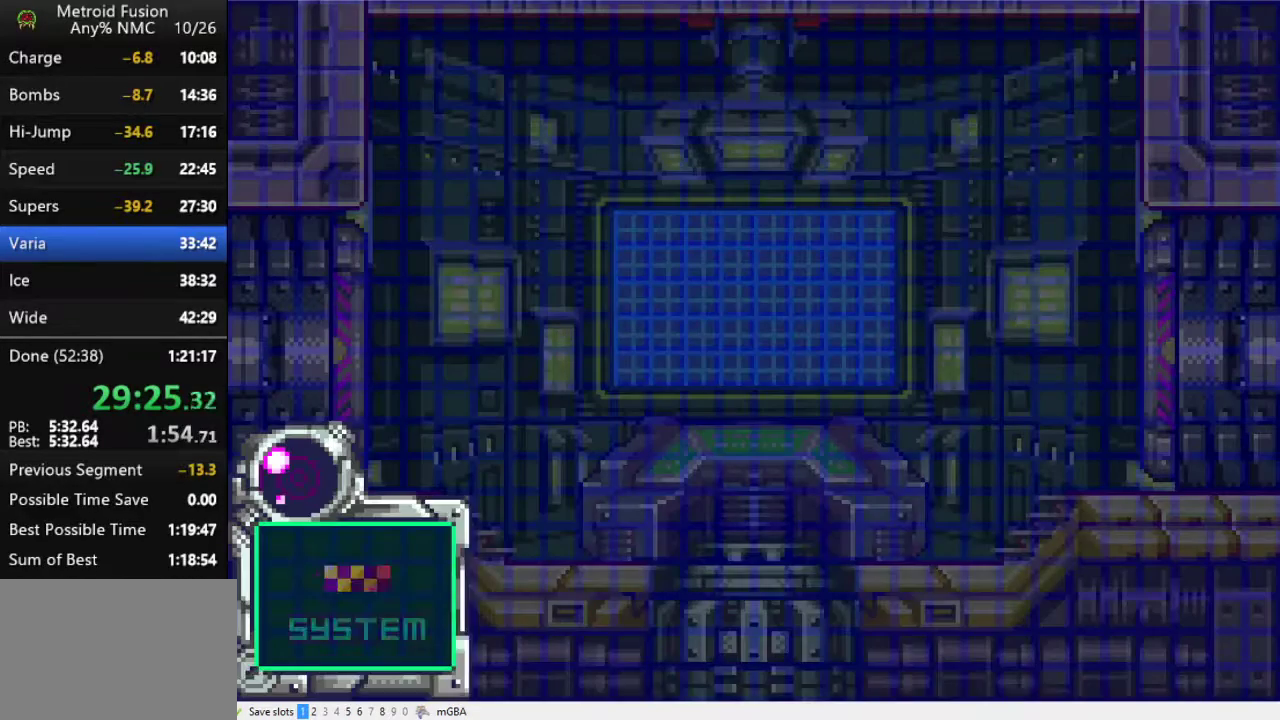
{"buttons": ["DPAD_RIGHT"], "events": []}
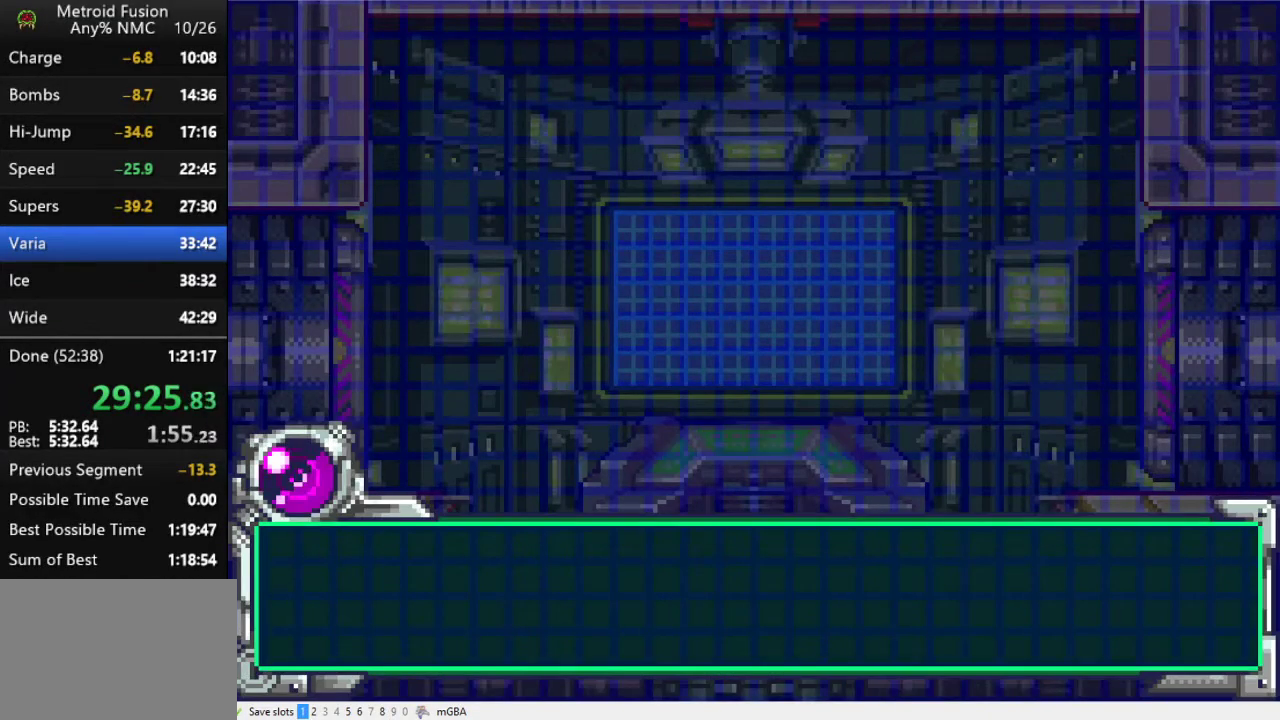
{"buttons": ["DPAD_DOWN"], "events": [[67, "DPAD_RIGHT", "up"], [433, "DPAD_DOWN", "down"]]}
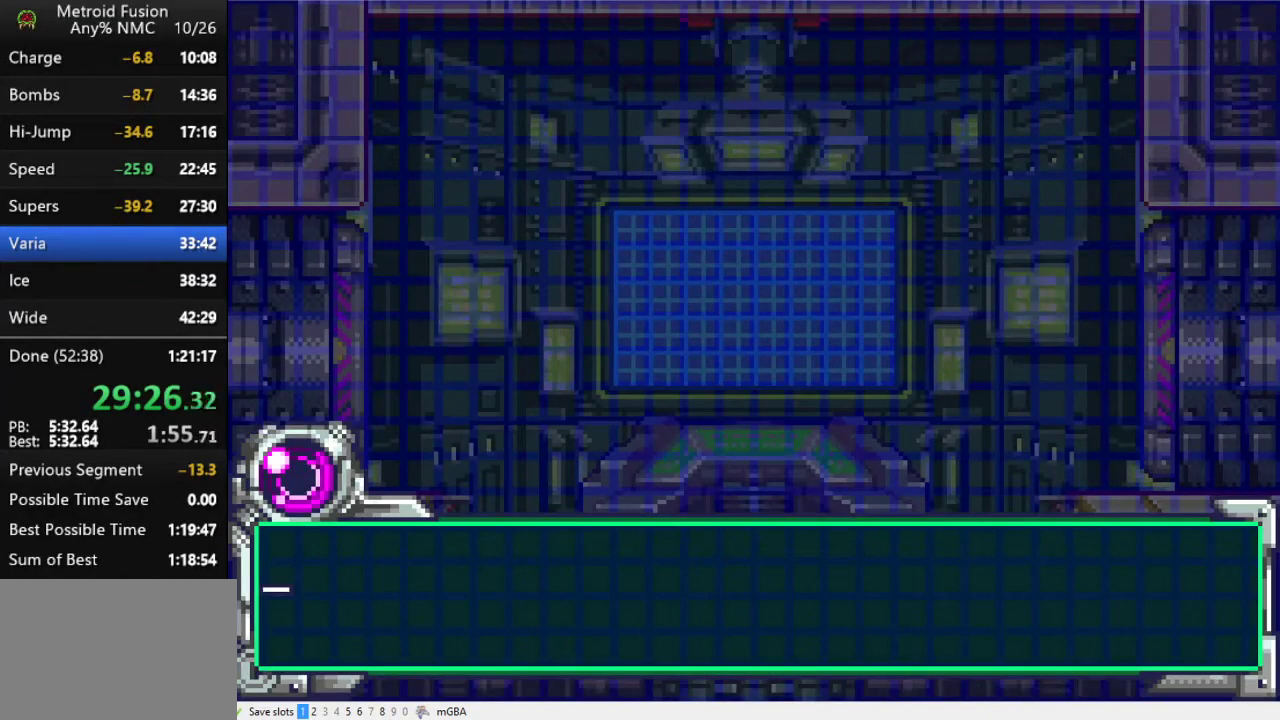
{"buttons": ["DPAD_DOWN"], "events": [[33, "DPAD_DOWN", "up"], [133, "DPAD_DOWN", "down"]]}
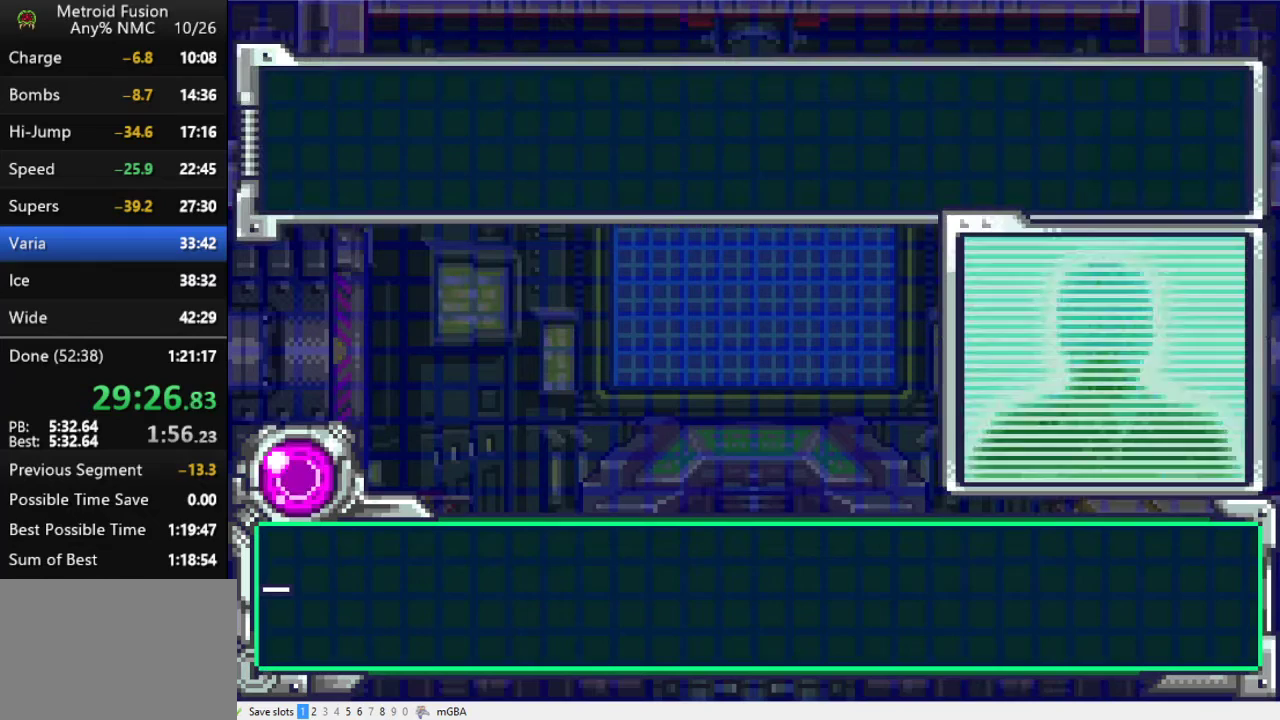
{"buttons": ["A", "DPAD_DOWN"], "events": [[100, "A", "down"], [167, "A", "up"], [233, "A", "down"], [300, "A", "up"], [500, "A", "down"]]}